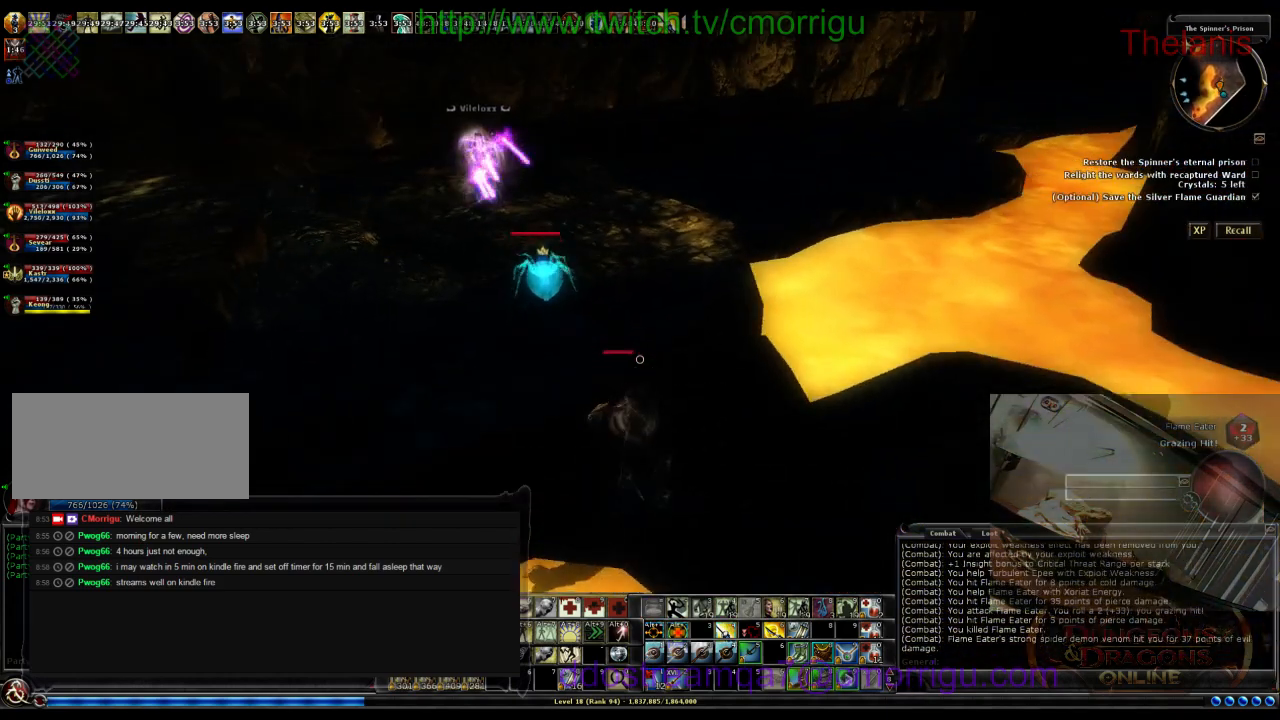
Gameplay with keyboard; each line is a JSON object with the keys held at the frame after it. "events" lists presses ("down") and releases ("up") of ".", "/", "0", "1", "2", "3", "4", "5", "6", "7", "8", "9", "a", "b", "backslash", "backspace", "c", "caps_lock", "comma", "ctrl_l", "ctrl_r", "d", "e", "equals", "escape", "f", "f1", "f10", "f11", "f12", "f2", "f3", "f4", "f5", "f6", "f7", "f8", "f9", "g", "h", "i", "j", "k", "l", "lbracket", "m", "minus", "n", "o", "p", "q", "quote", "r", "rbracket", "return", "s", "semicolon", "shift_l", "shift_r", "space", "t", "tab", "tilde", "u", "v", "w", "x", "y" and "z" between this image and that frame as [ms after this image, input, new state], when the widget could be followed in between. No other keys are recorded. Mouse input is not recorded.
{"keys": ["w"], "events": [[100, "w", "down"], [200, "space", "down"], [433, "space", "up"]]}
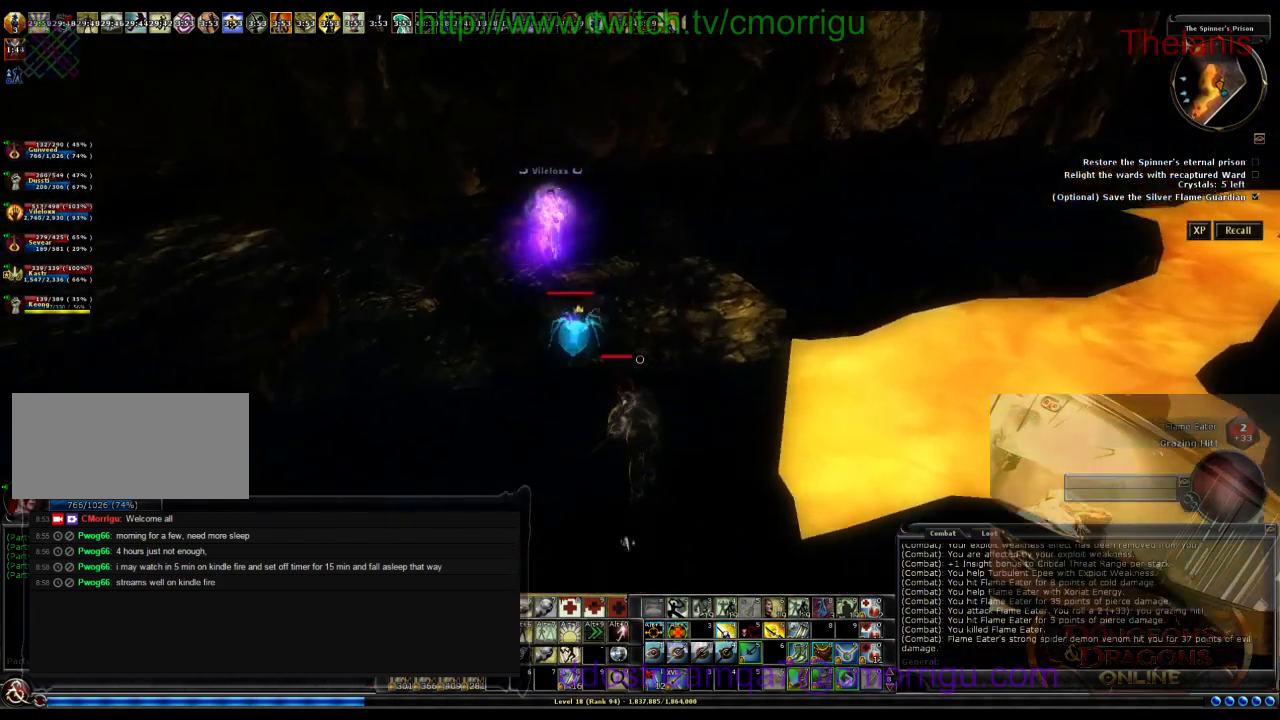
{"keys": [], "events": [[467, "w", "up"]]}
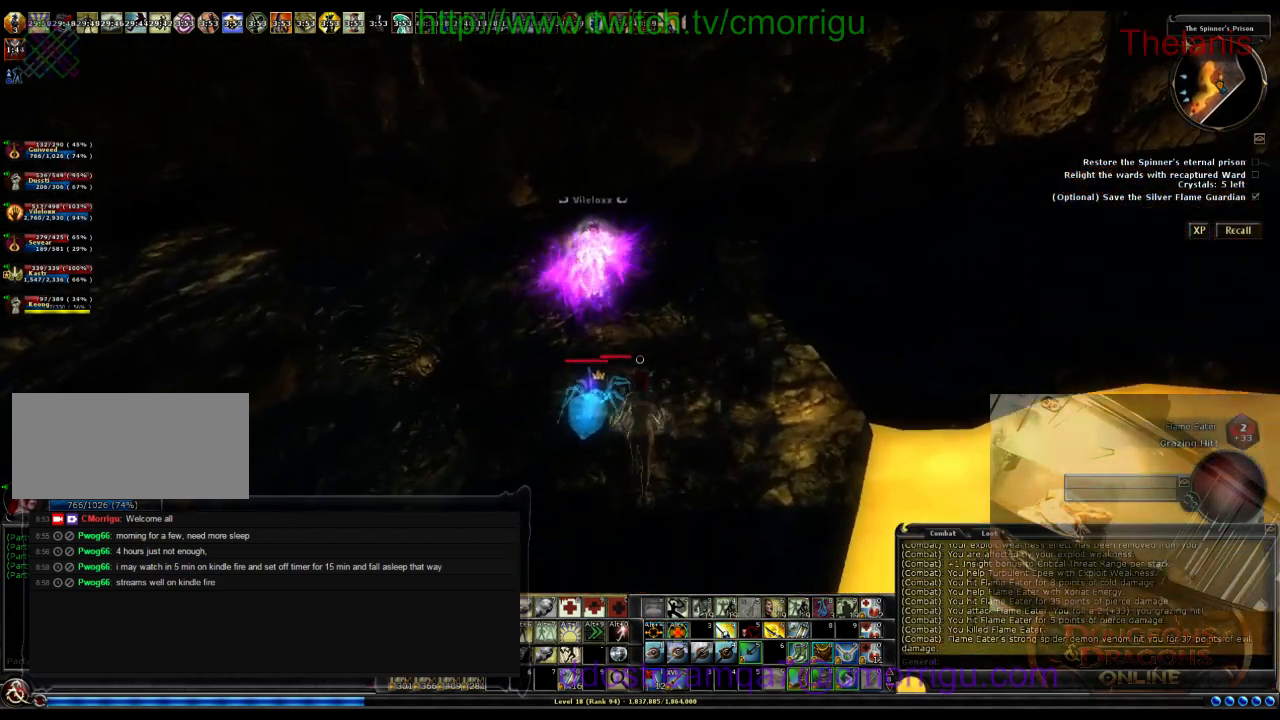
{"keys": [], "events": []}
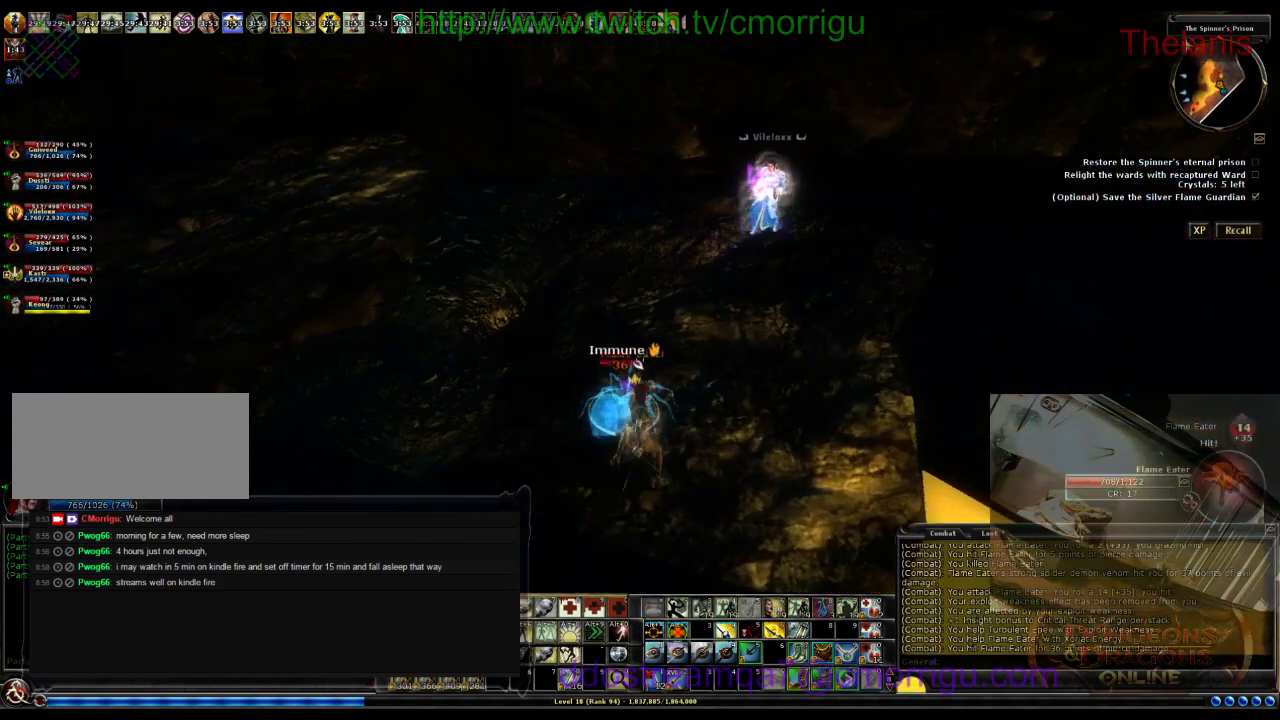
{"keys": [], "events": []}
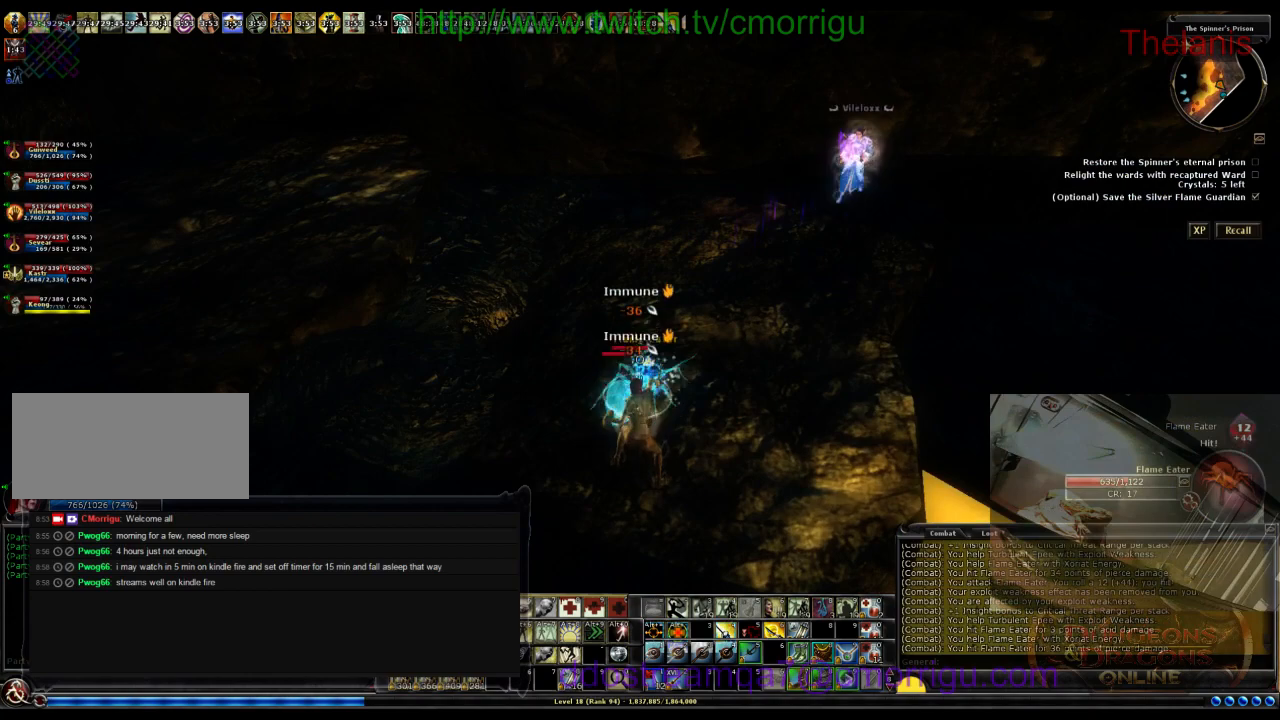
{"keys": [], "events": [[100, "a", "down"], [167, "w", "down"], [333, "a", "up"], [467, "w", "up"]]}
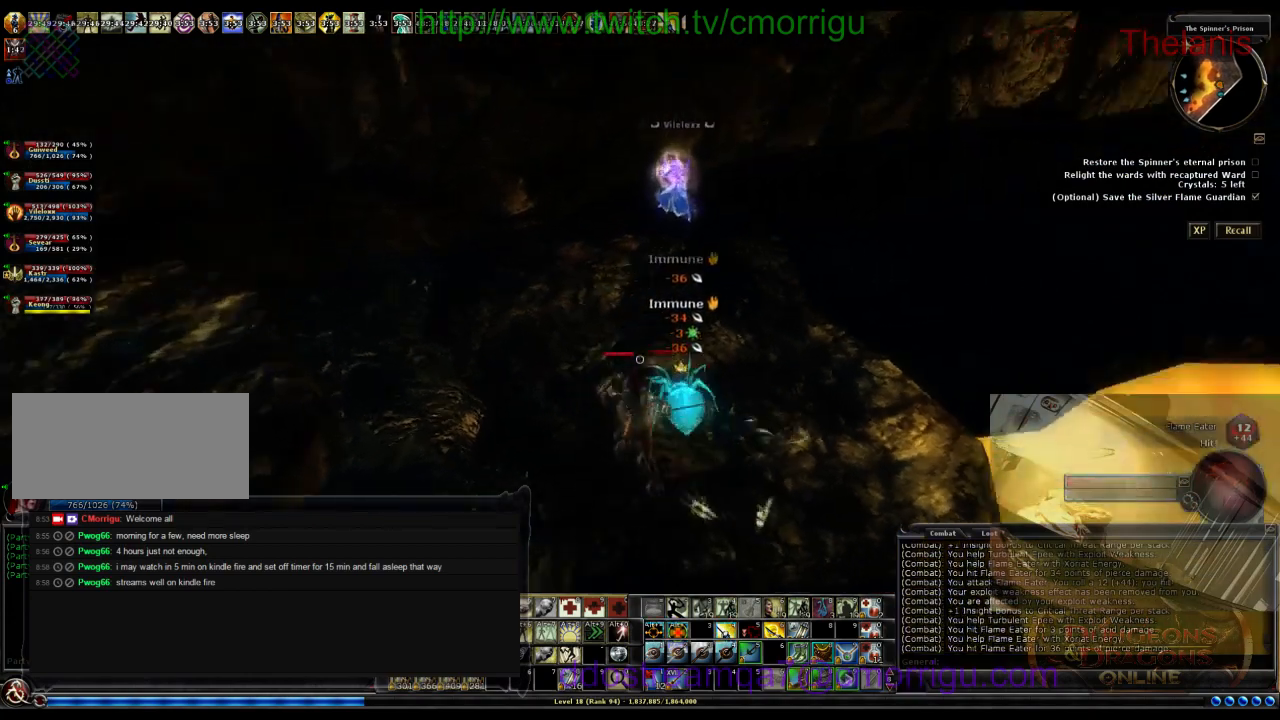
{"keys": [], "events": []}
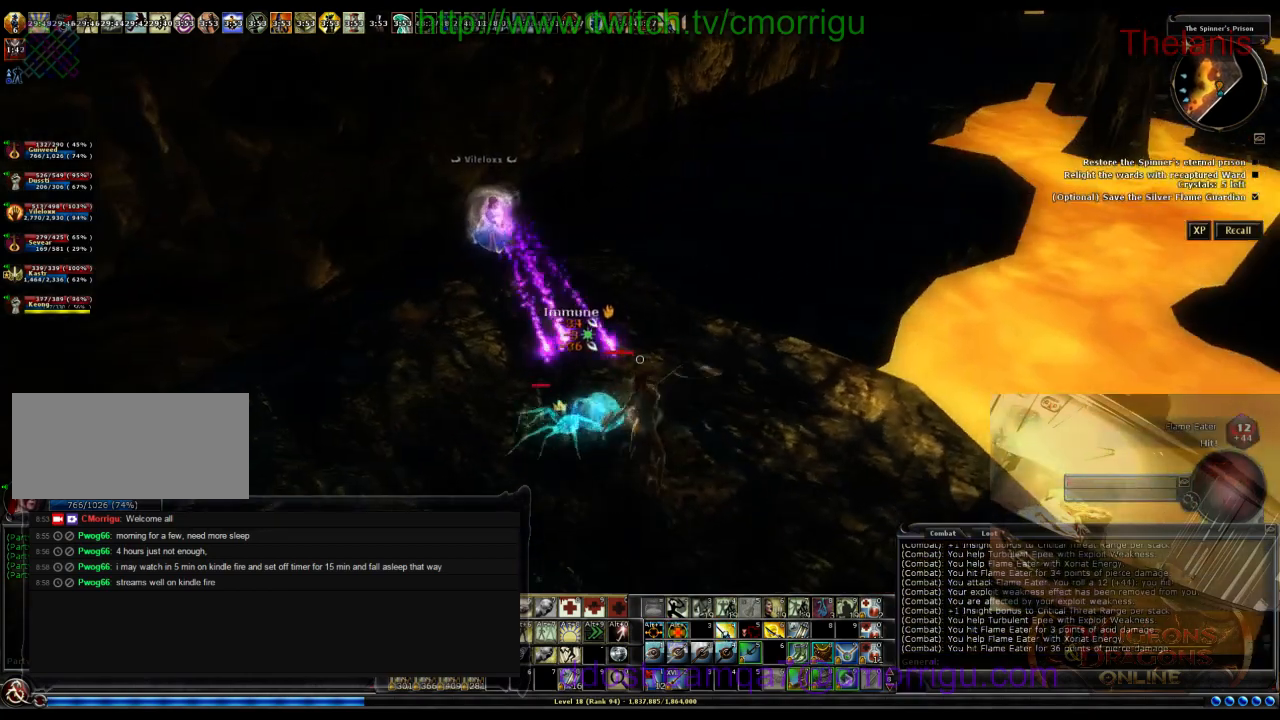
{"keys": [], "events": []}
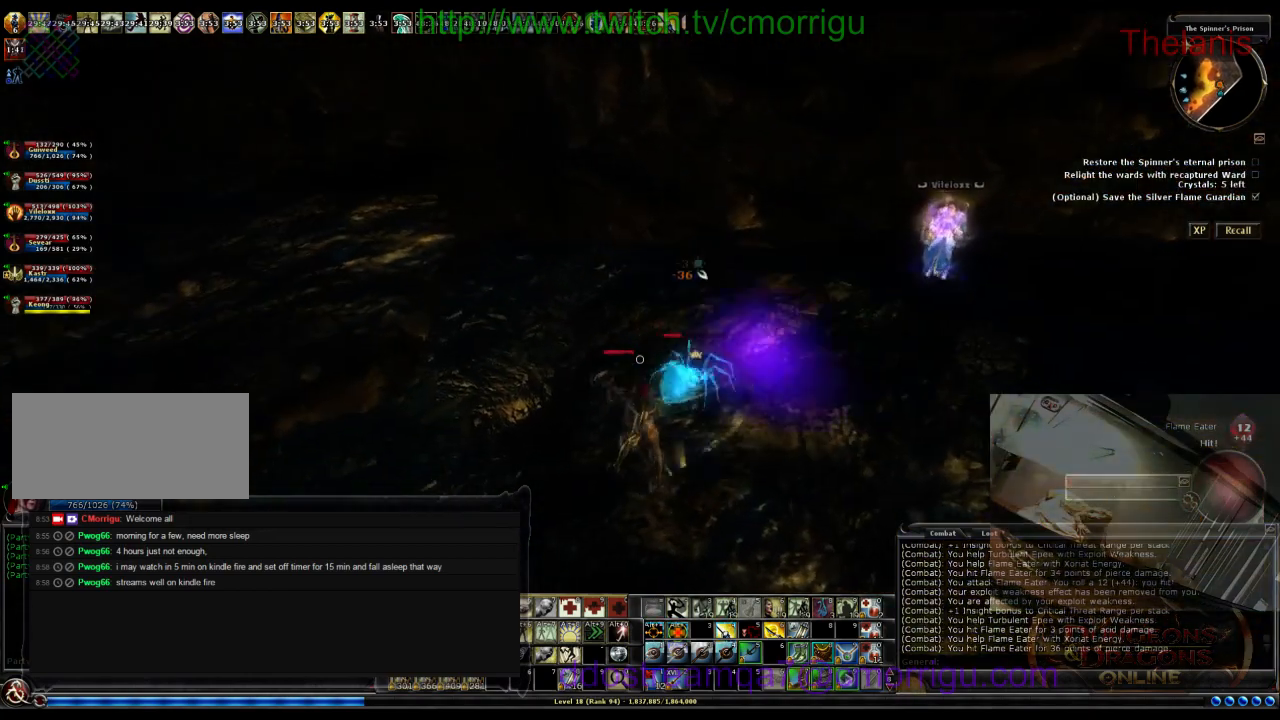
{"keys": ["w"], "events": [[100, "w", "down"]]}
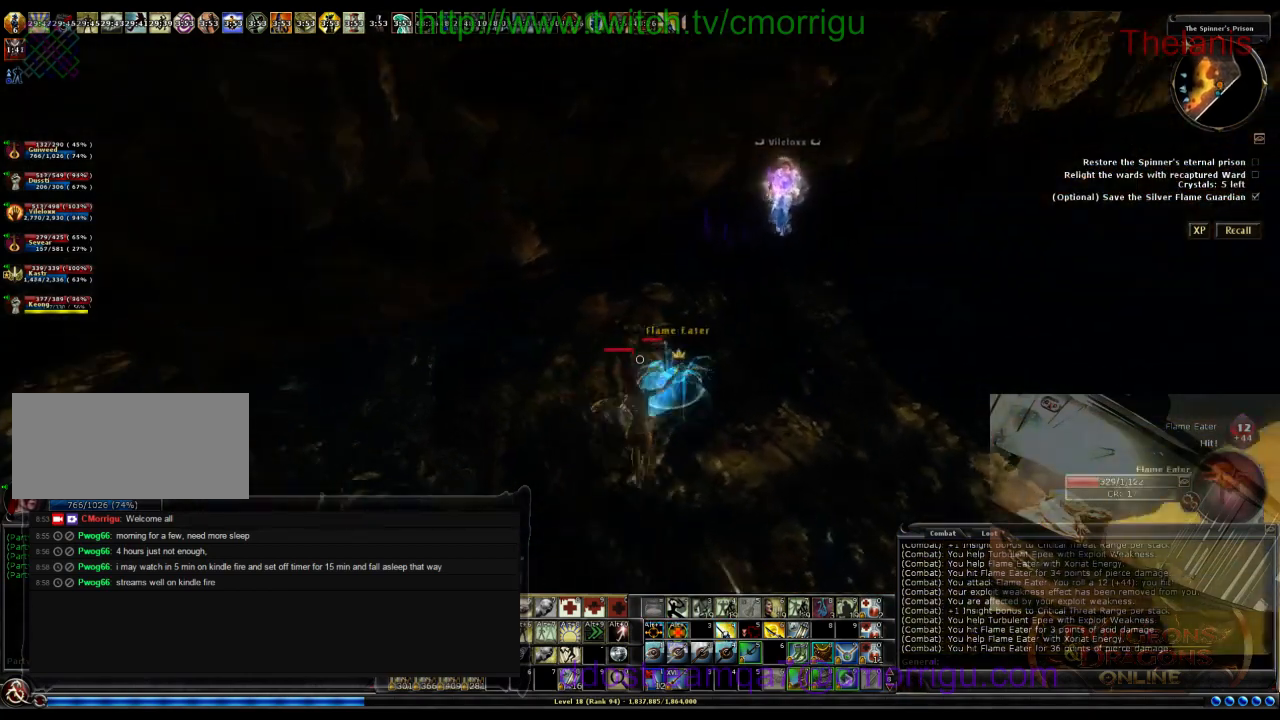
{"keys": ["w"], "events": [[33, "w", "up"], [433, "w", "down"]]}
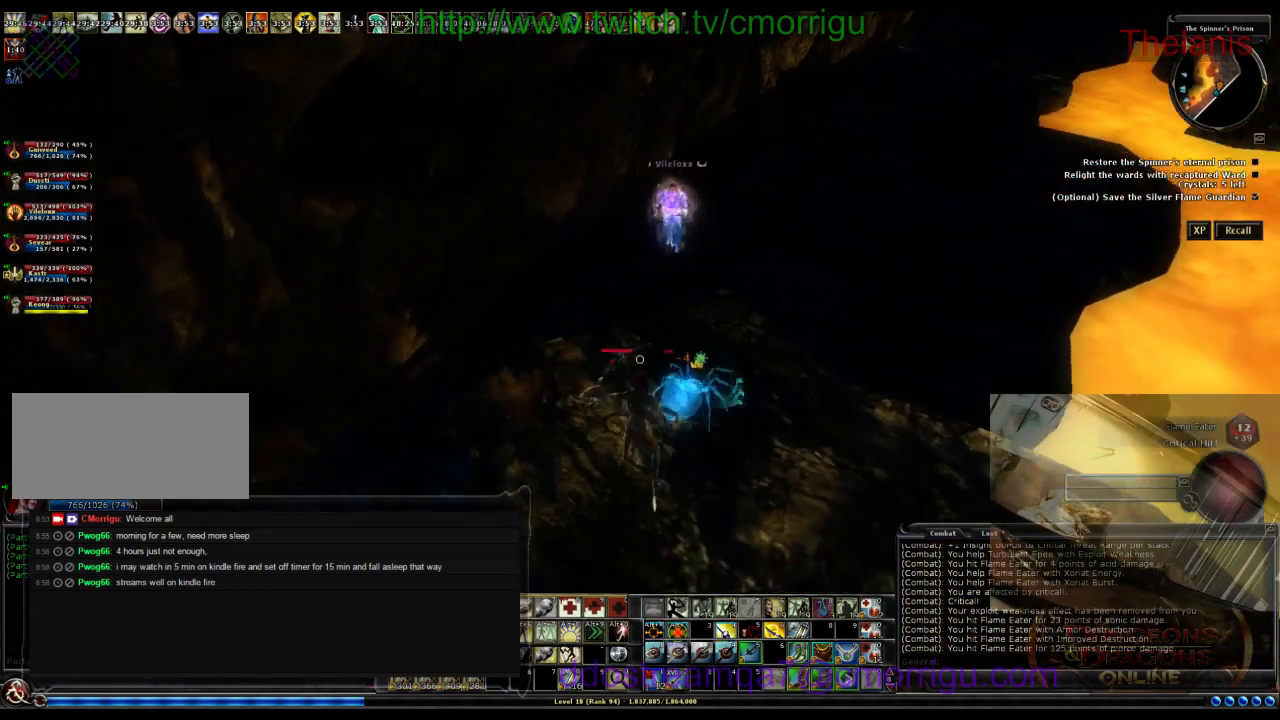
{"keys": [], "events": [[200, "w", "up"]]}
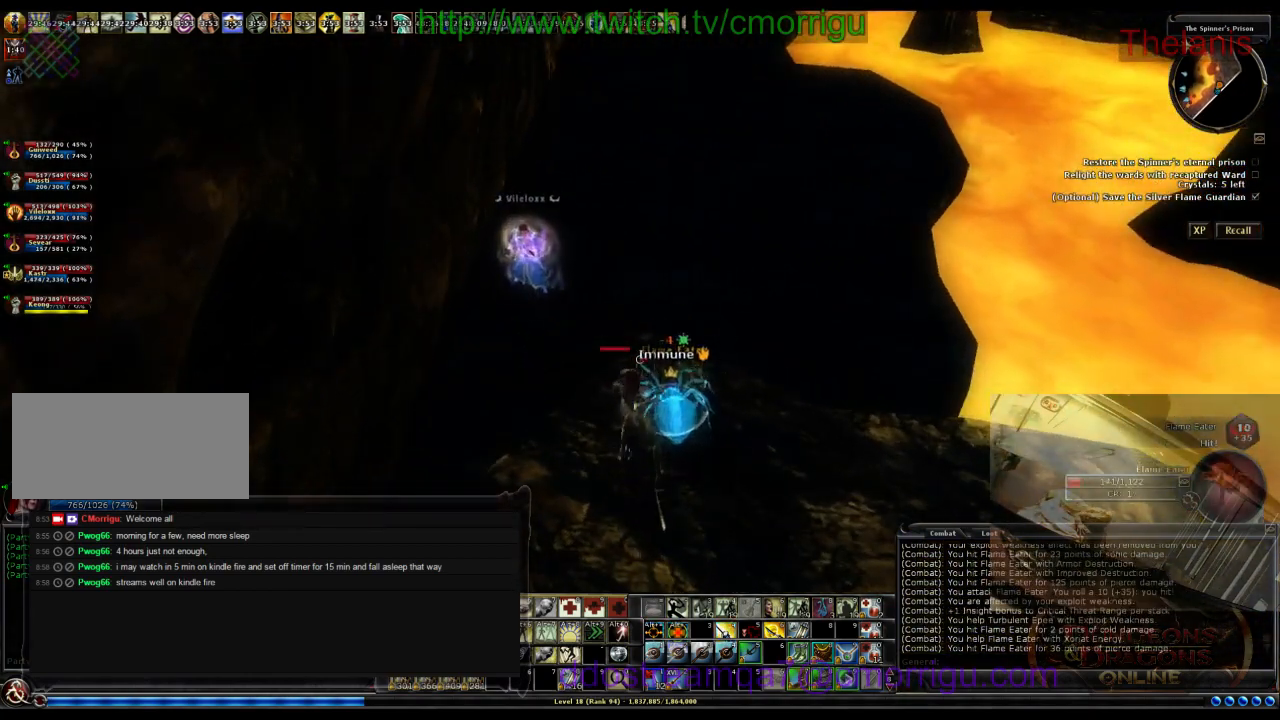
{"keys": ["w"], "events": [[233, "w", "down"]]}
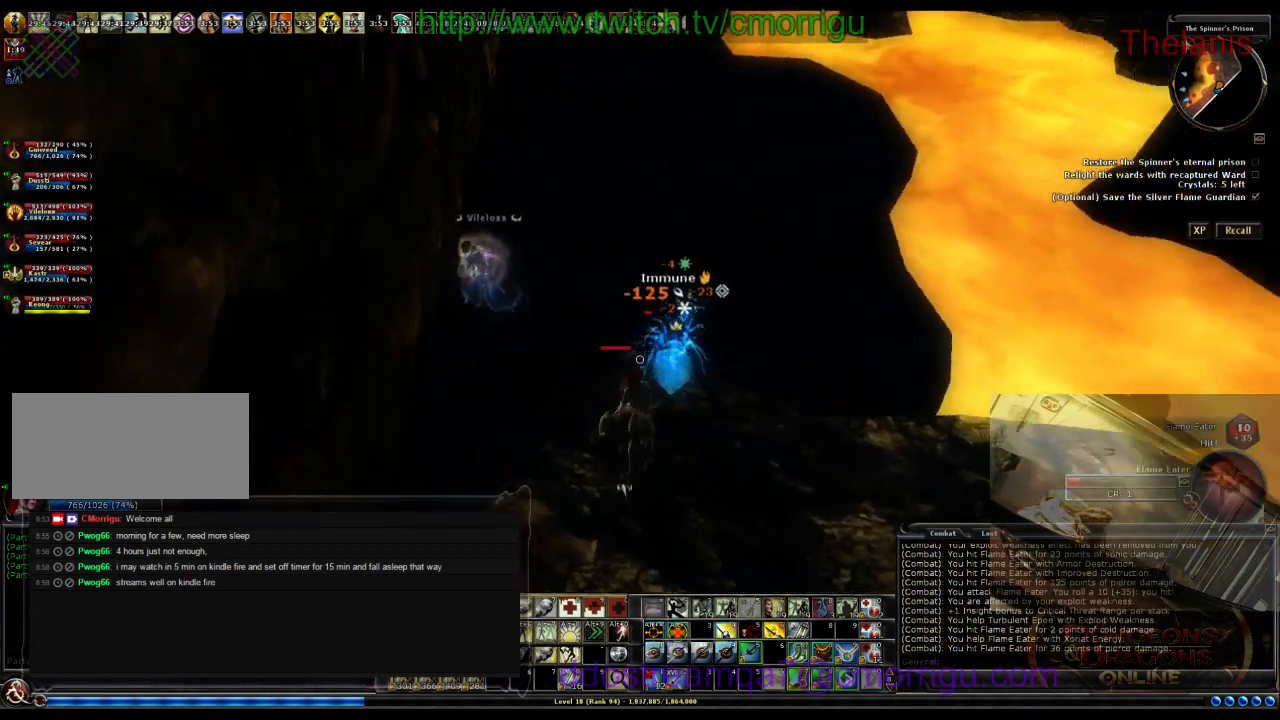
{"keys": ["w"], "events": [[67, "w", "up"], [400, "w", "down"]]}
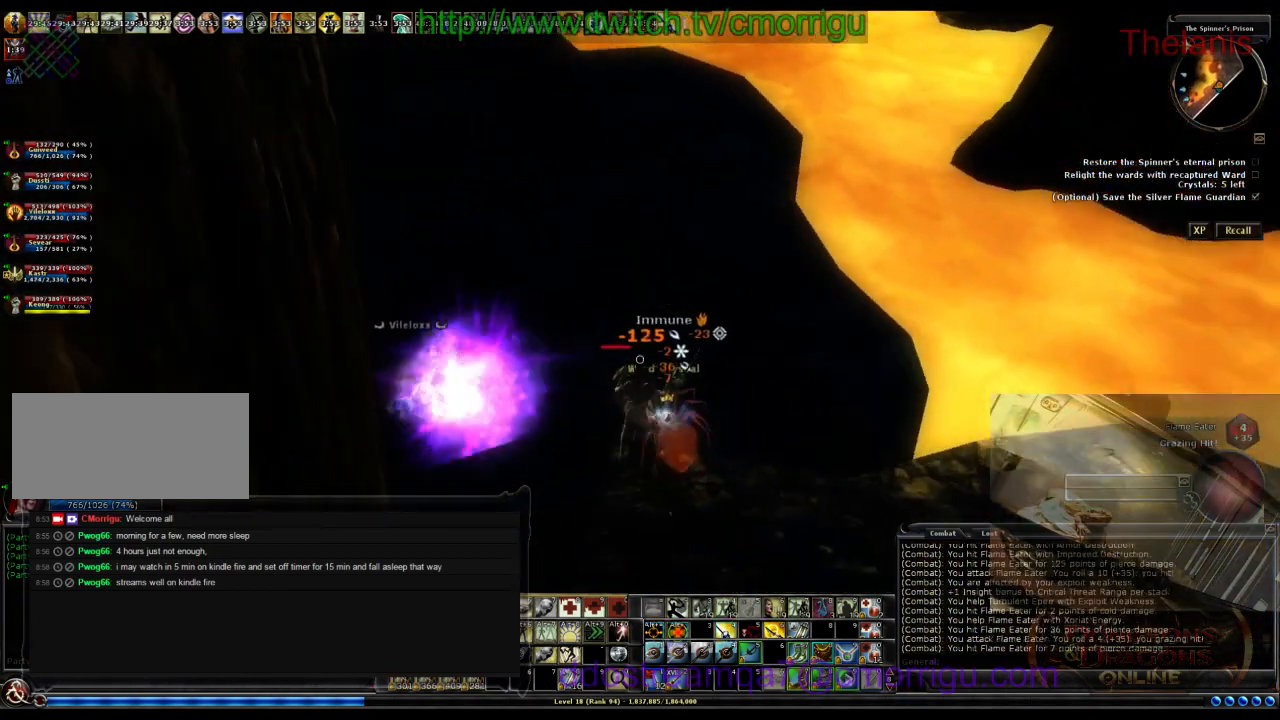
{"keys": [], "events": [[67, "w", "up"]]}
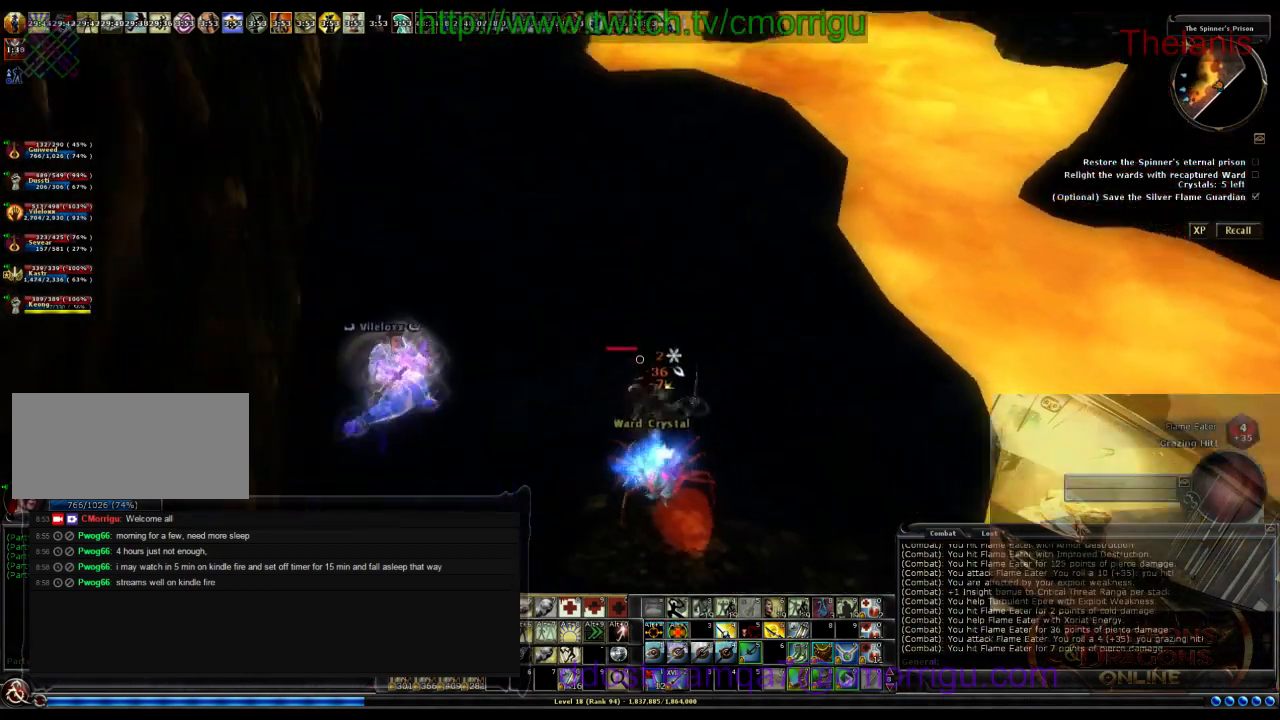
{"keys": ["0", "w"], "events": [[33, "w", "down"], [433, "0", "down"]]}
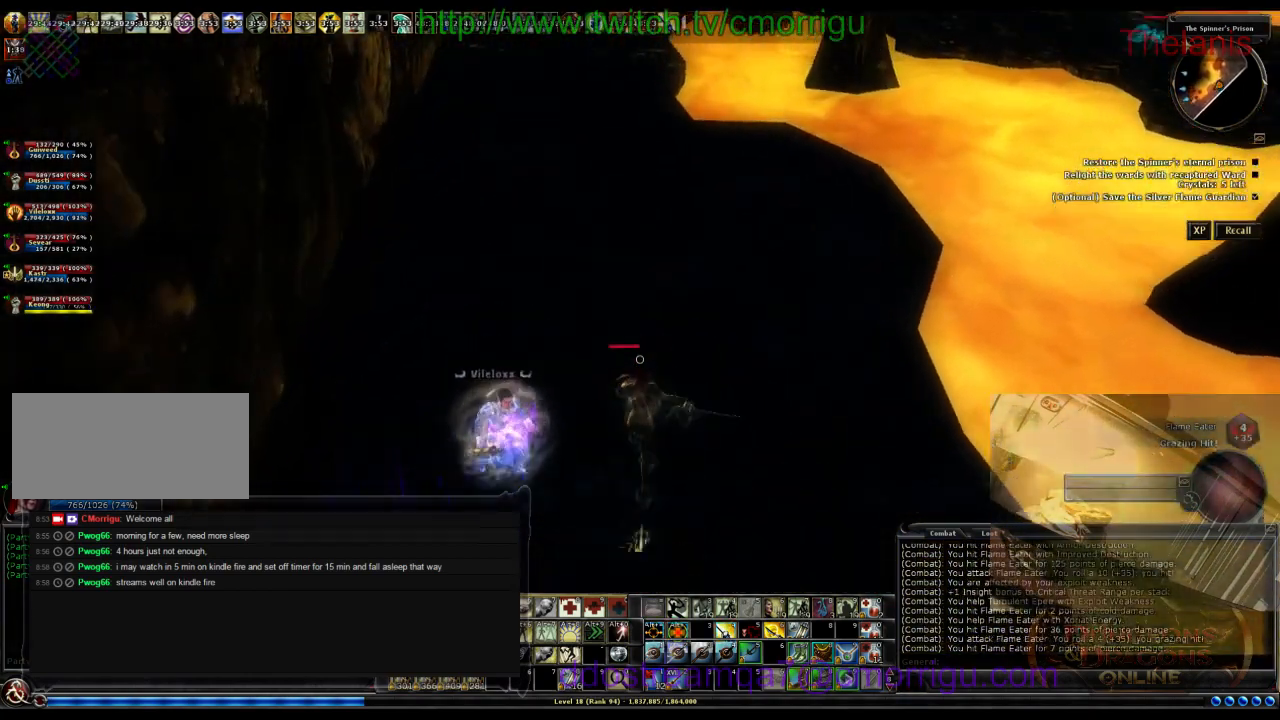
{"keys": ["w"], "events": [[100, "0", "up"]]}
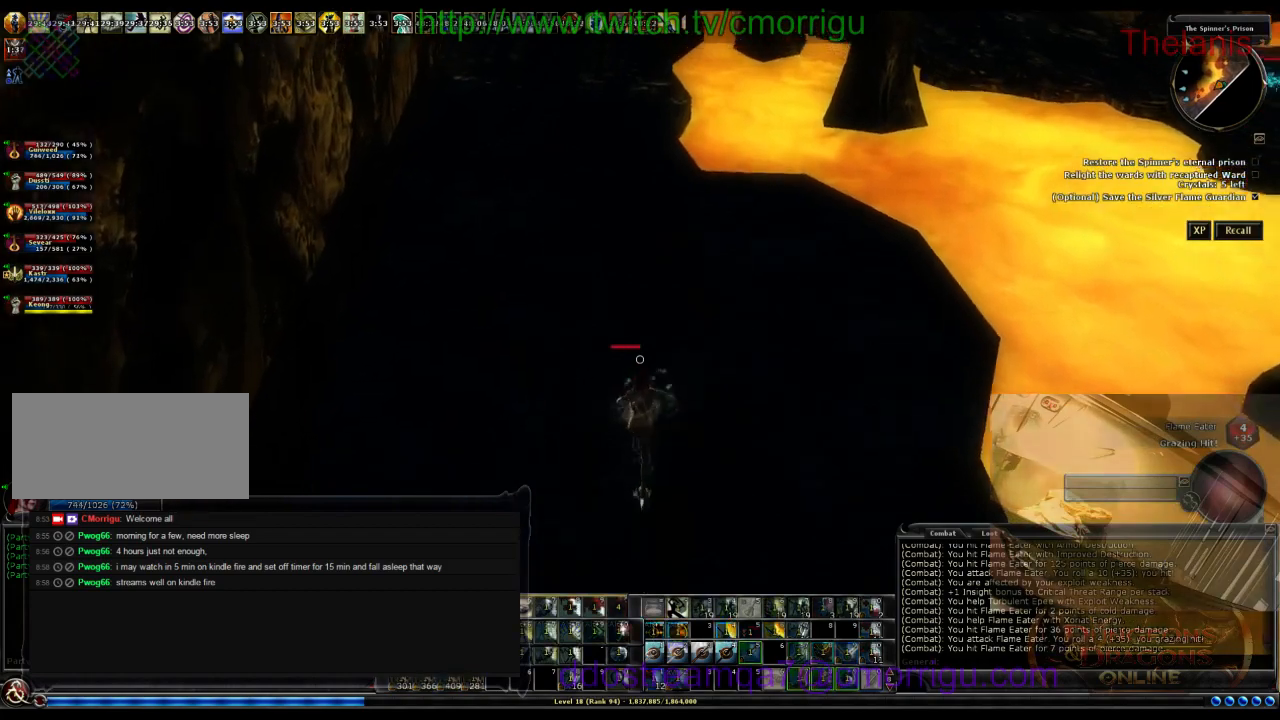
{"keys": ["w"], "events": []}
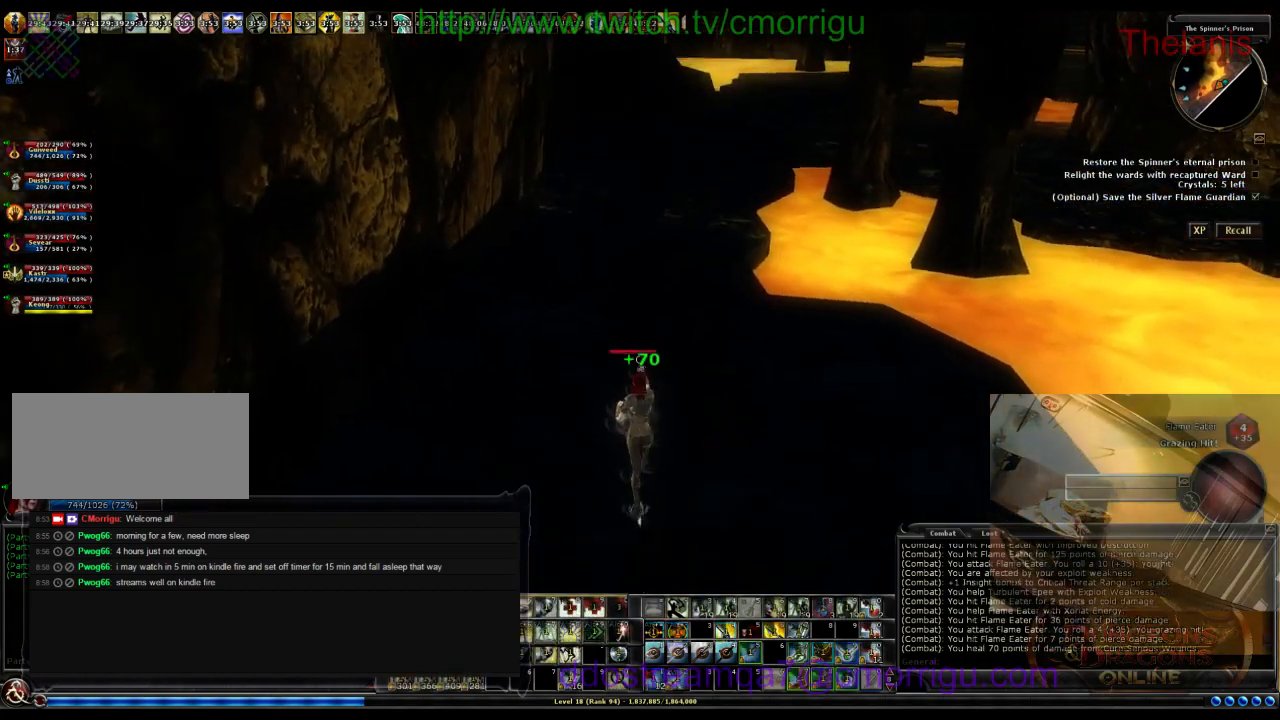
{"keys": ["w"], "events": []}
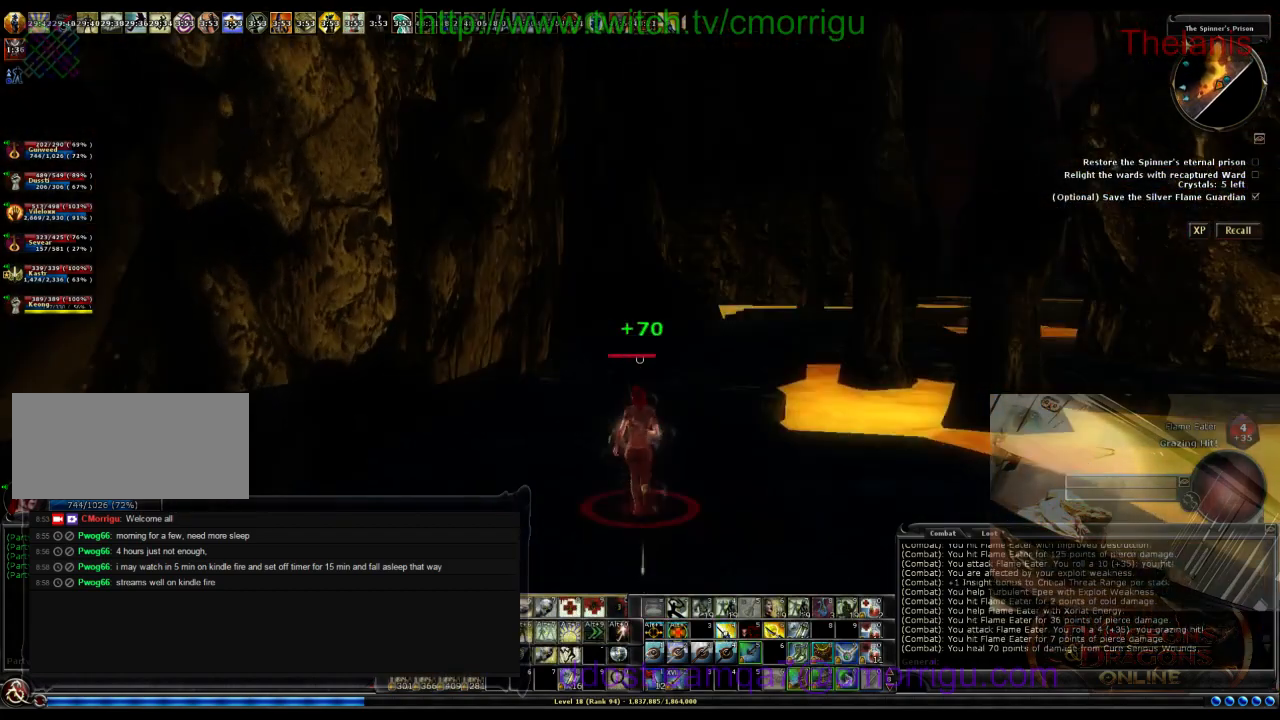
{"keys": ["w"], "events": []}
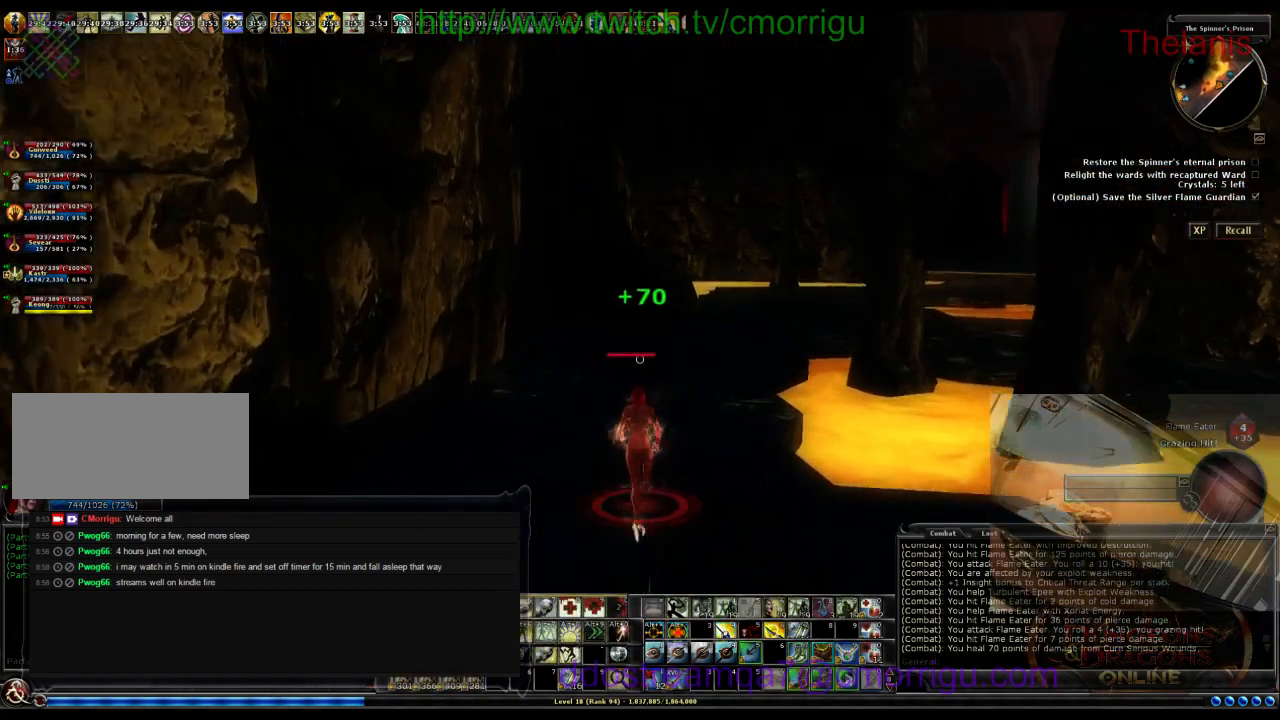
{"keys": ["w"], "events": []}
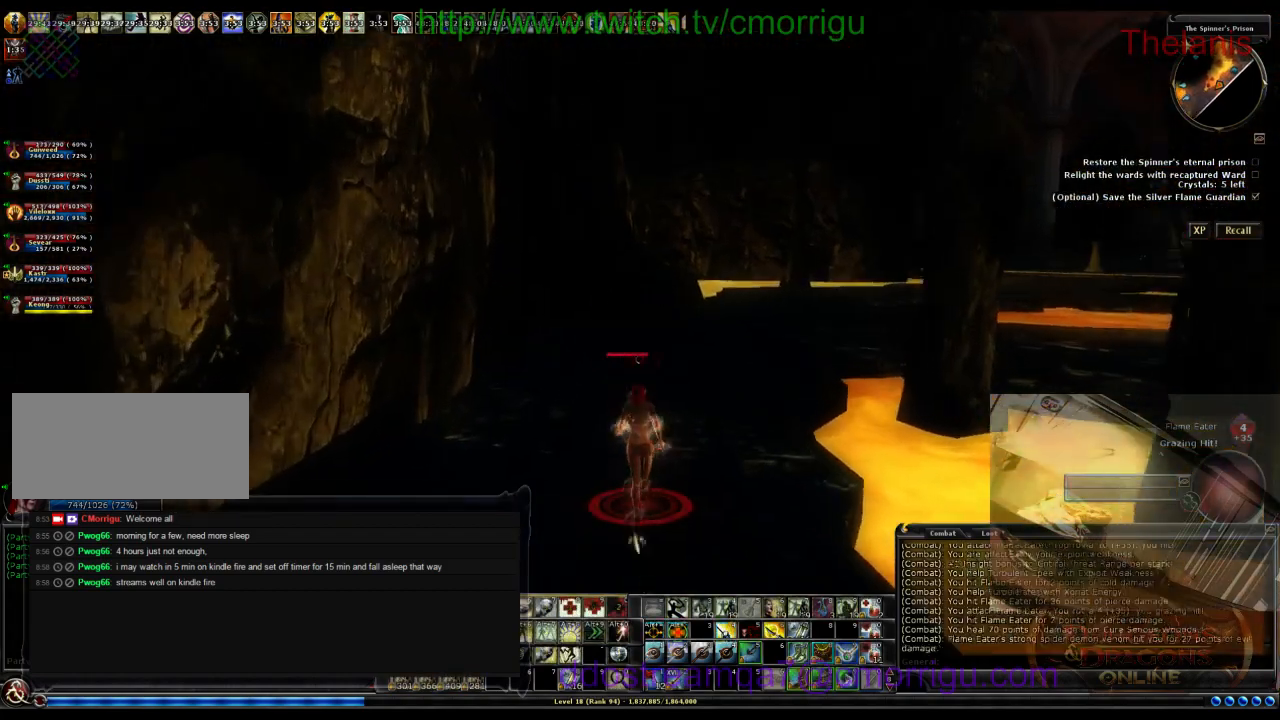
{"keys": ["w"], "events": [[233, "space", "down"], [400, "space", "up"]]}
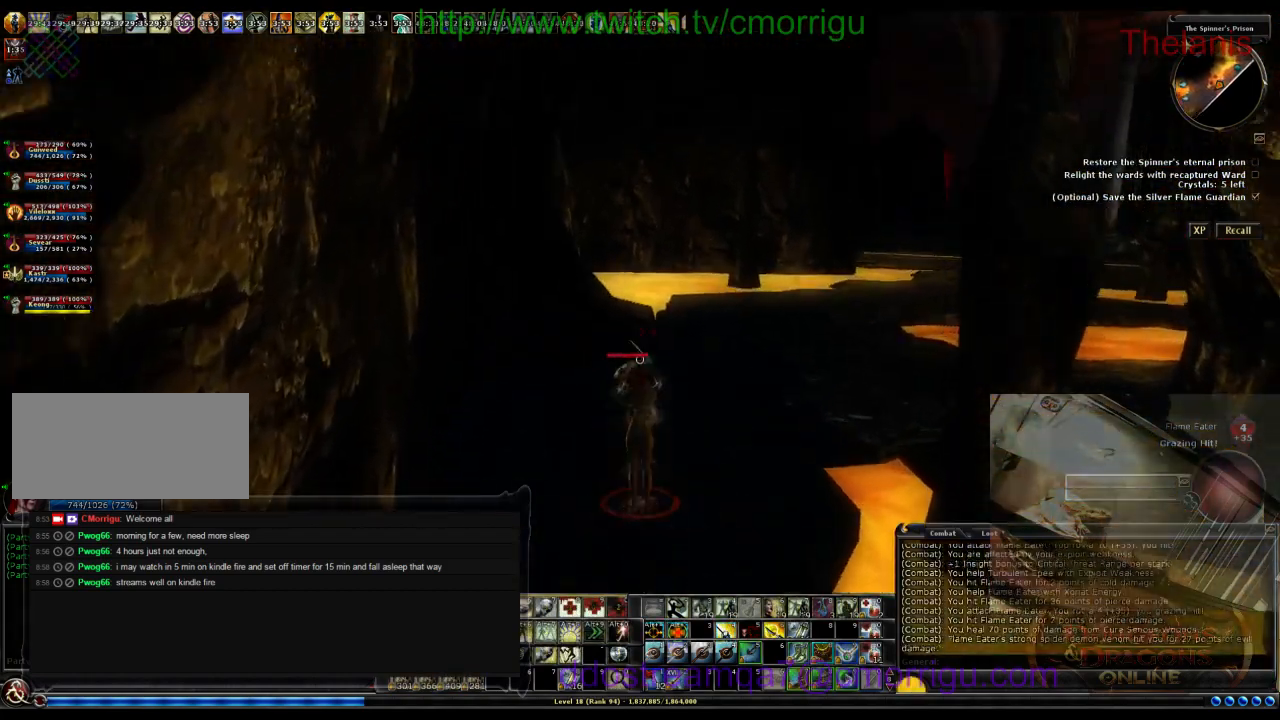
{"keys": ["w"], "events": []}
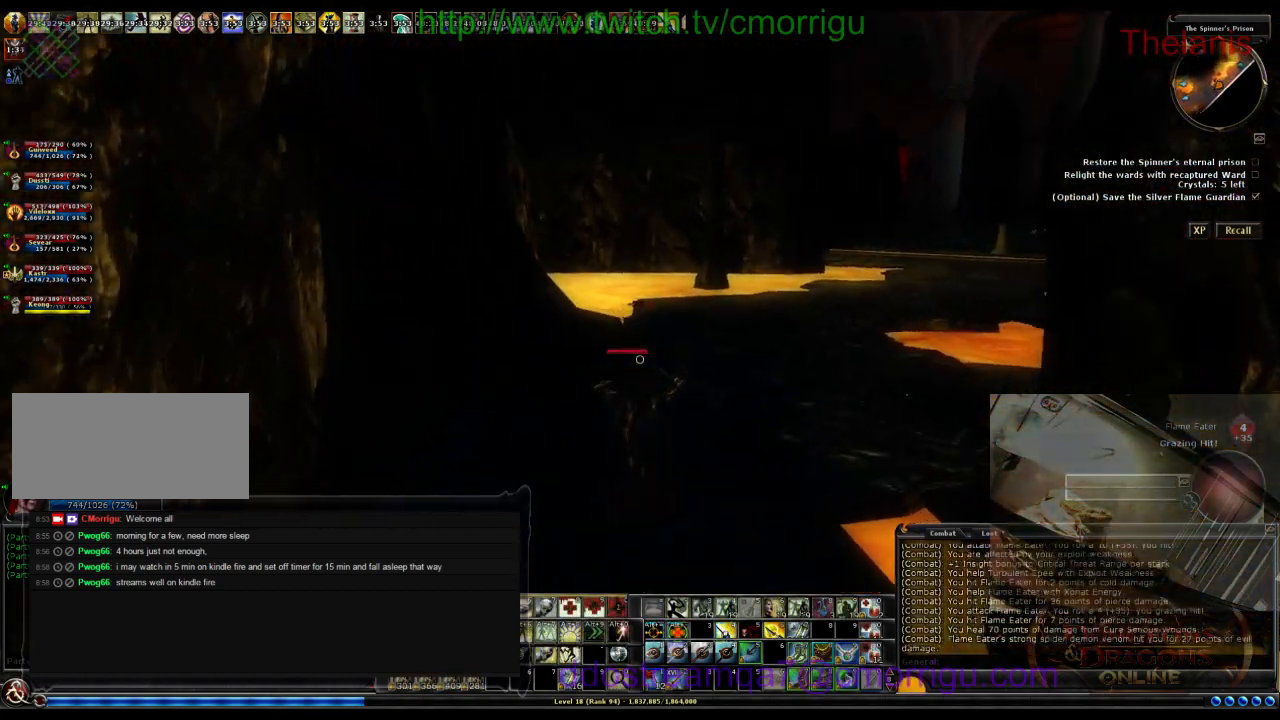
{"keys": ["w"], "events": []}
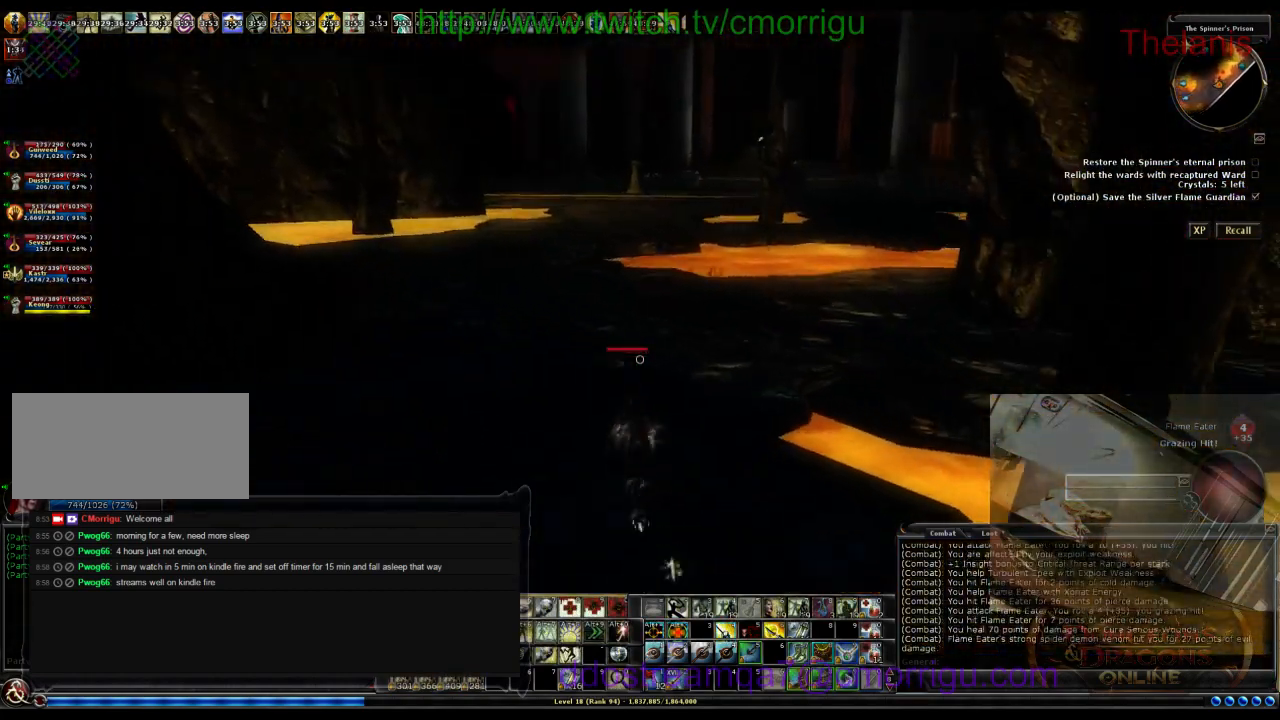
{"keys": ["w"], "events": []}
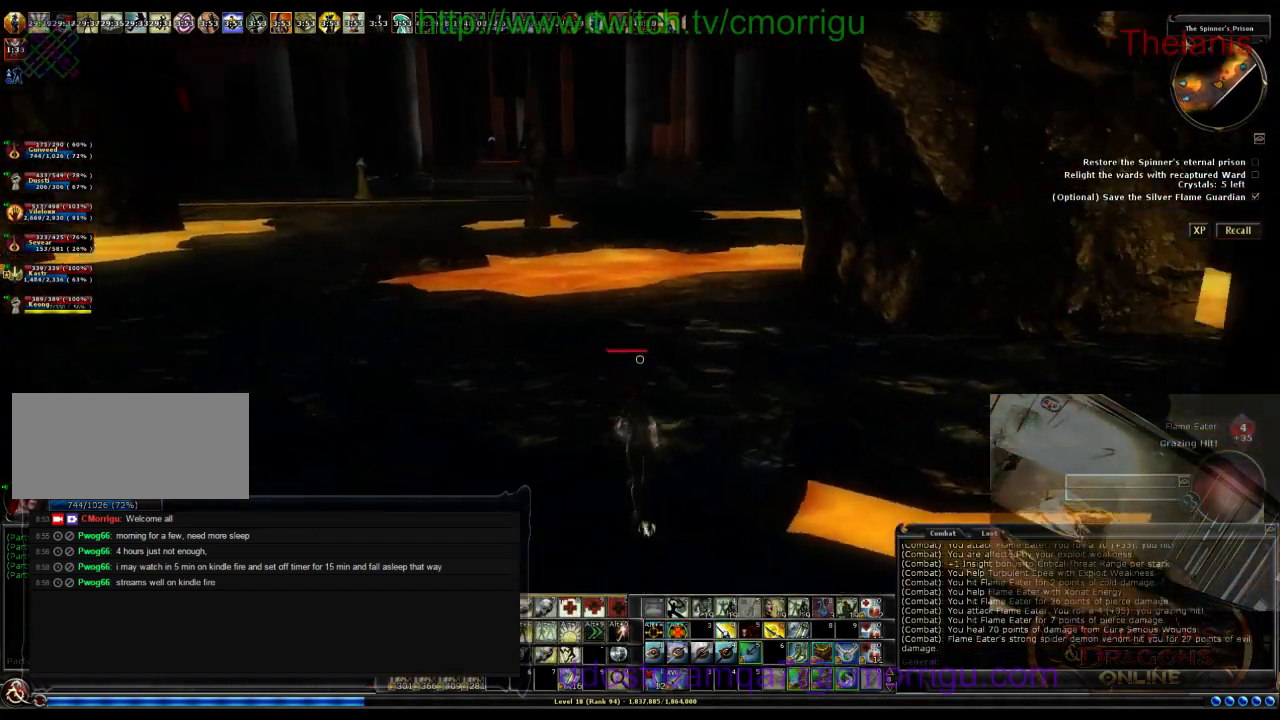
{"keys": ["w"], "events": []}
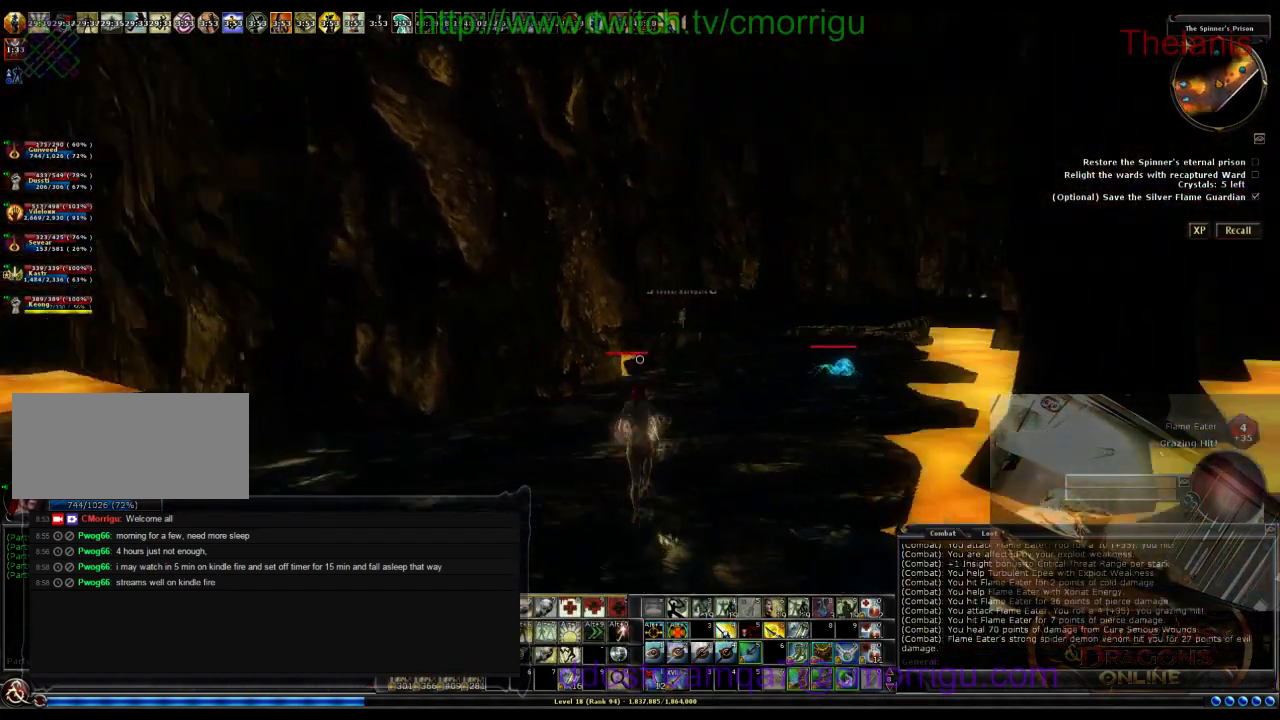
{"keys": ["w"], "events": []}
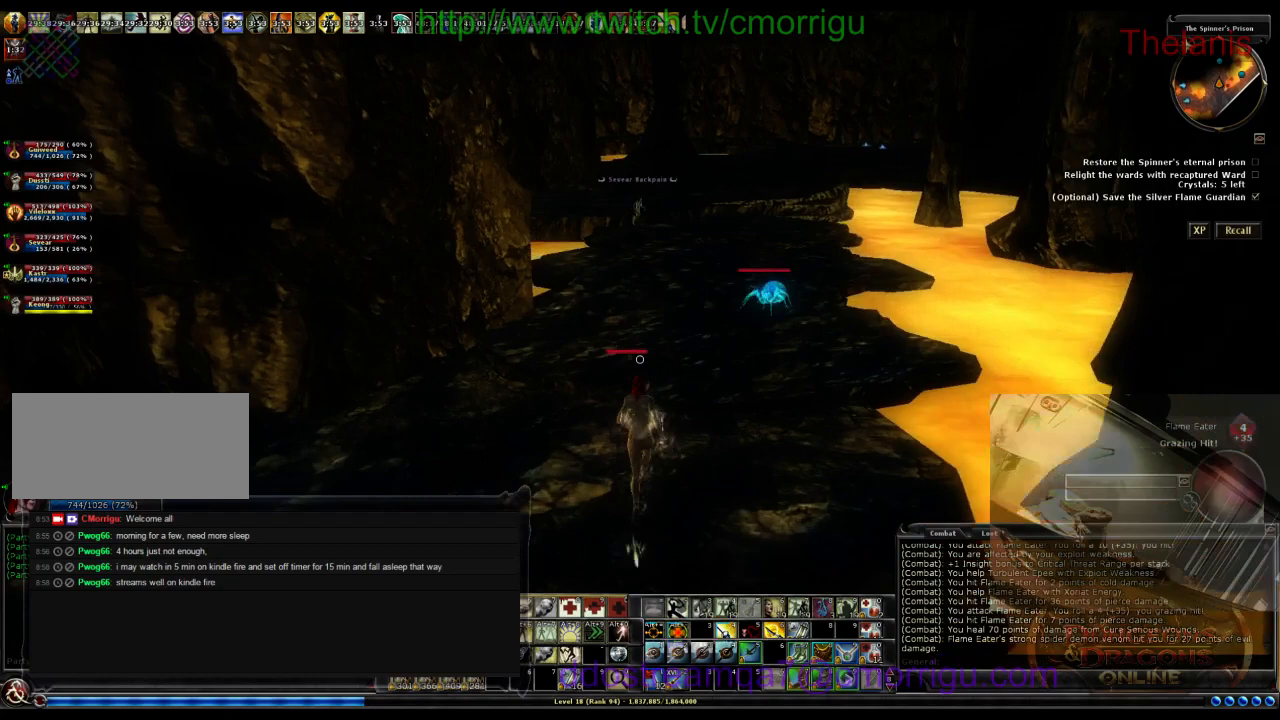
{"keys": ["w"], "events": []}
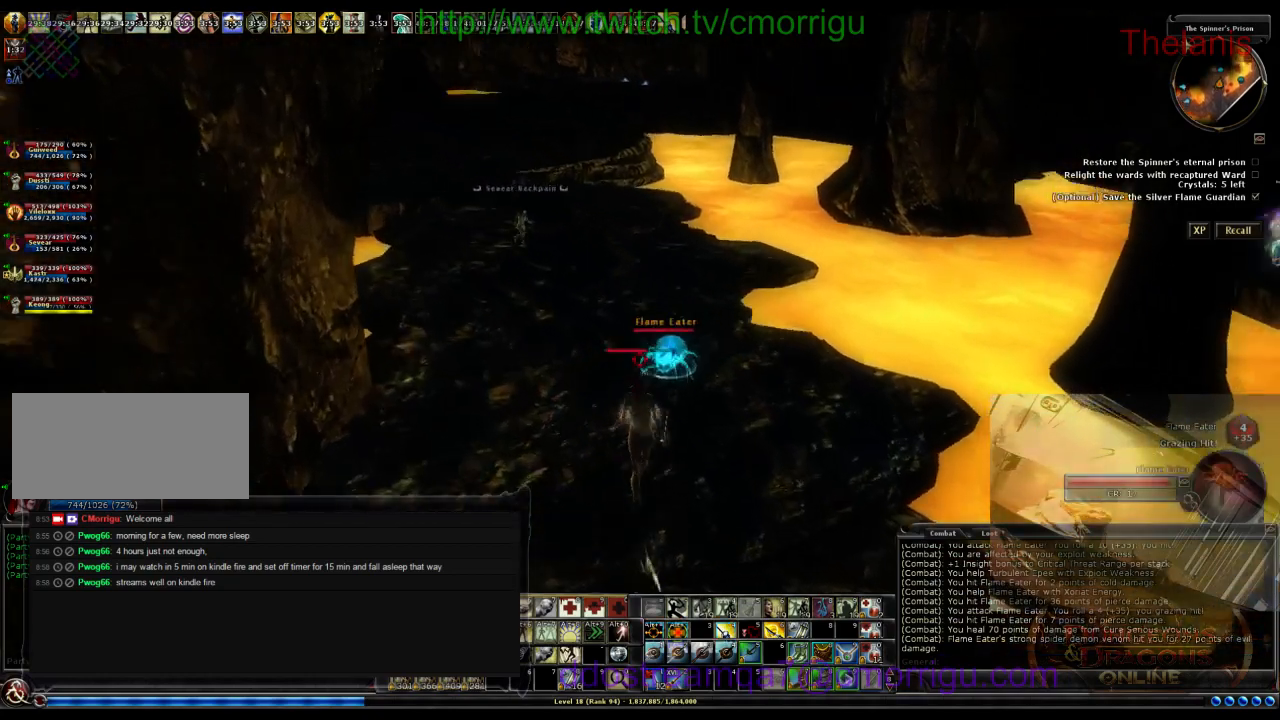
{"keys": [], "events": [[33, "w", "up"], [100, "d", "down"], [367, "d", "up"]]}
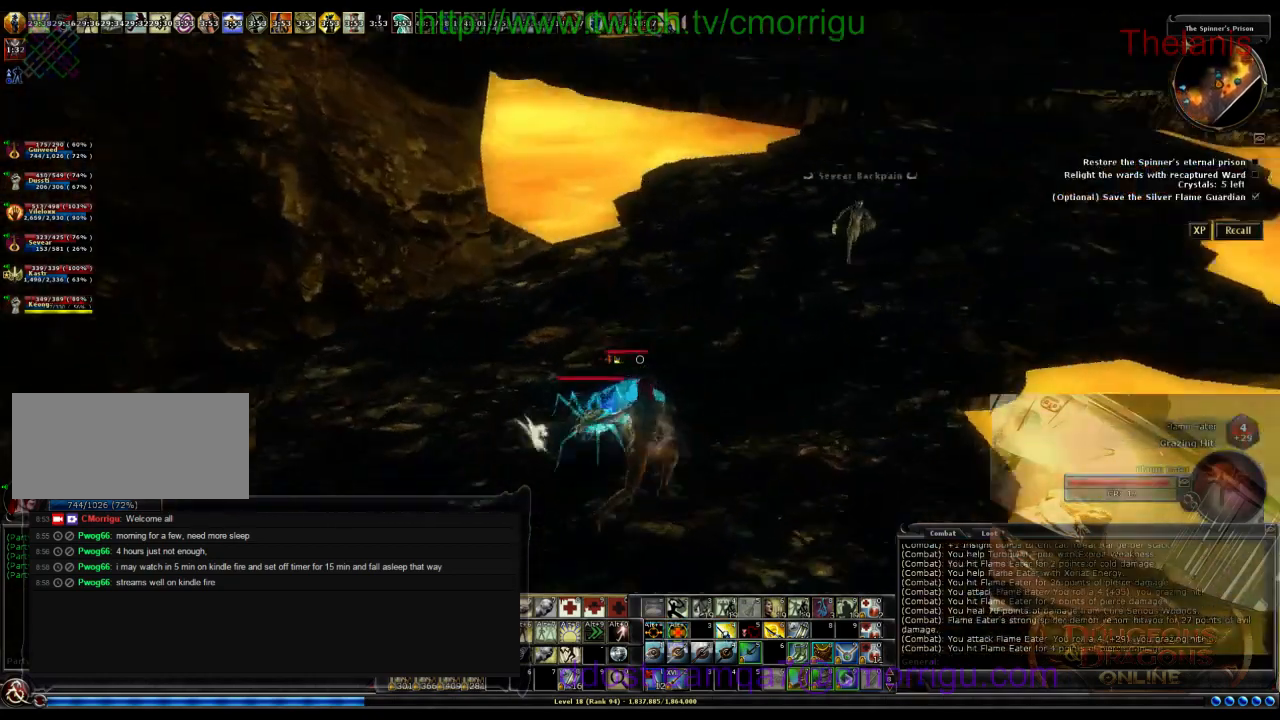
{"keys": [], "events": [[133, "w", "down"], [267, "w", "up"]]}
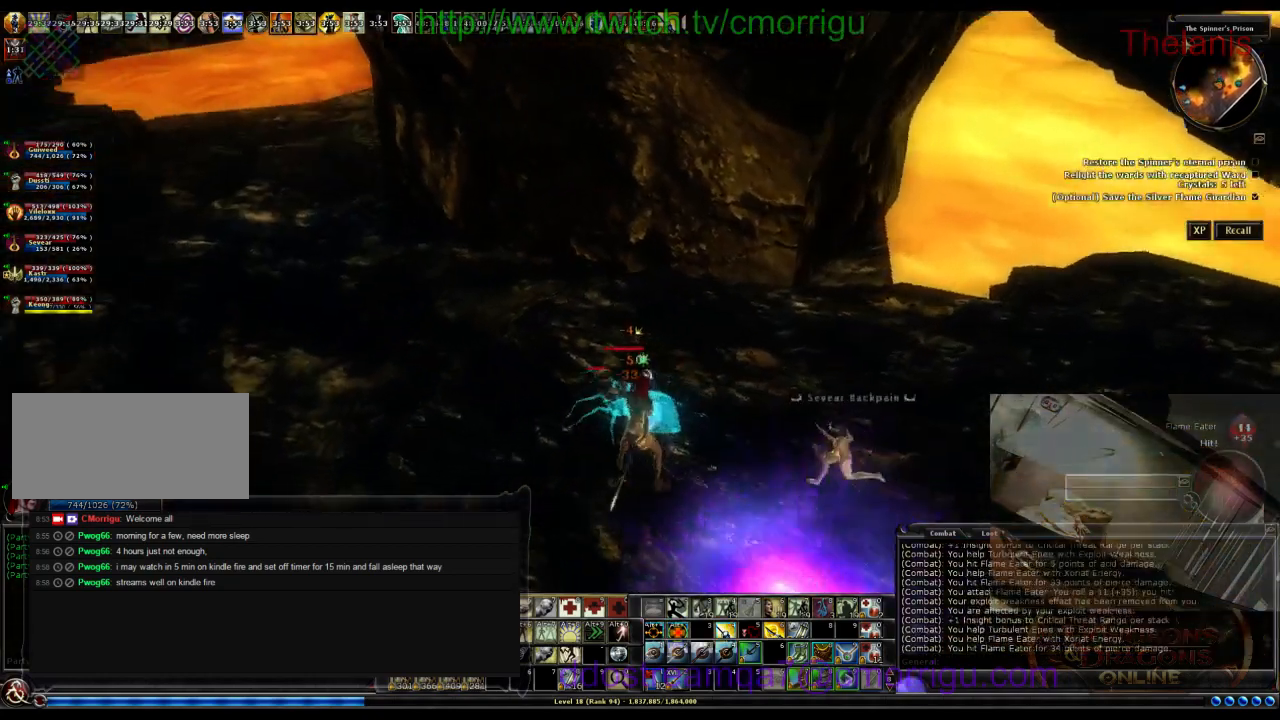
{"keys": ["a"], "events": [[433, "a", "down"]]}
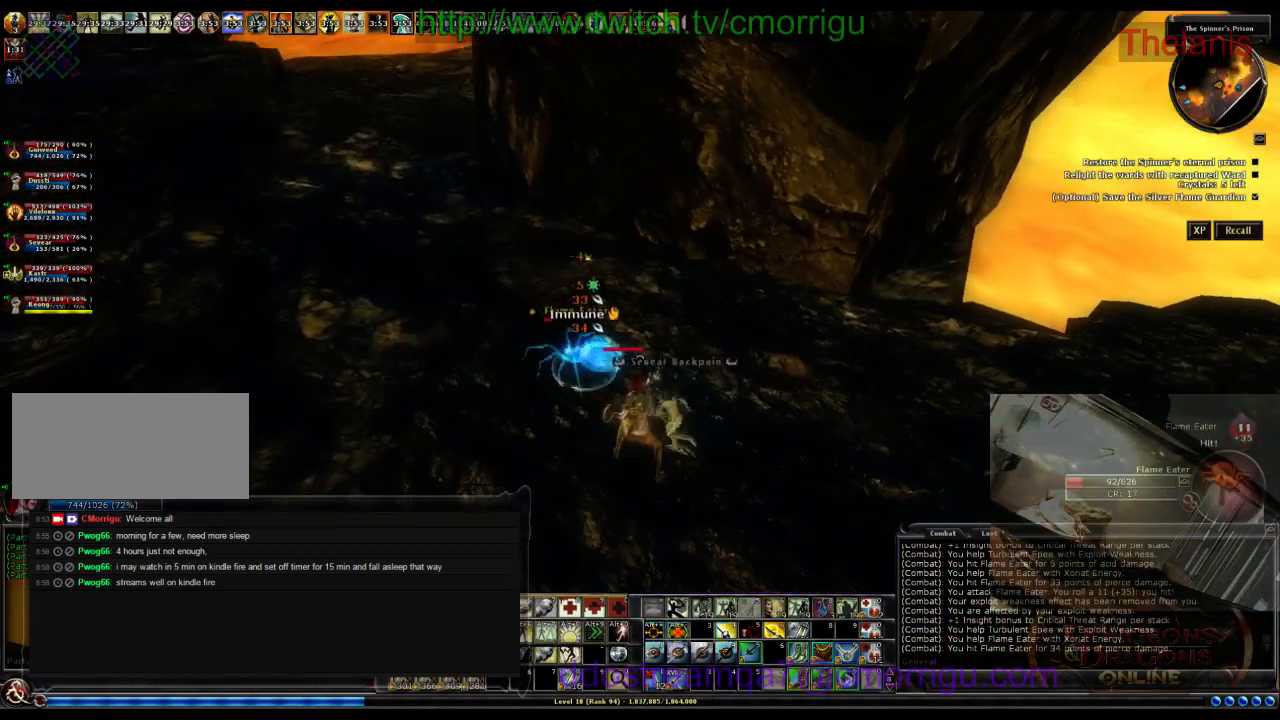
{"keys": [], "events": [[33, "w", "down"], [400, "a", "up"], [433, "w", "up"]]}